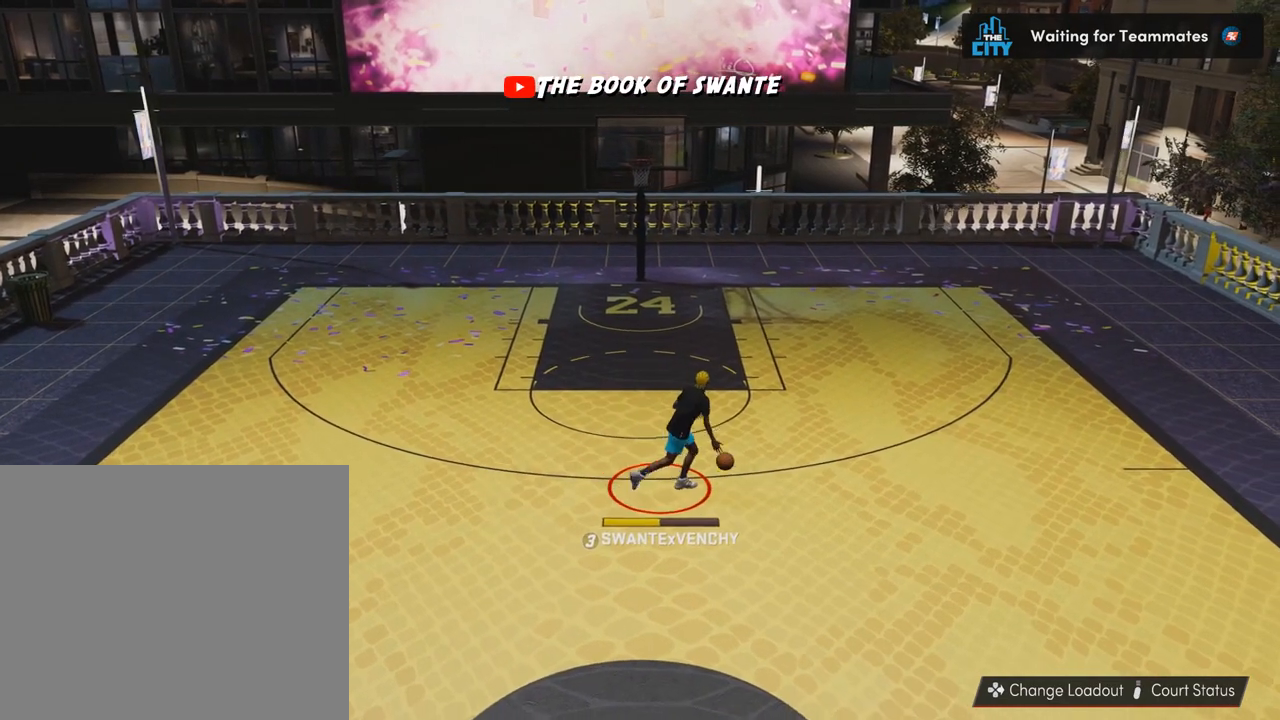
Gameplay with a controller (PlayStation layout); each line is a JSON object with the inputs held at the frame after it. "events" lists button and stick changes between this image and that frame as [ms after this image, input, new state], when the widget could be followed in between. Not read: R3.
{"buttons": [], "left_stick": "center", "right_stick": "center", "events": []}
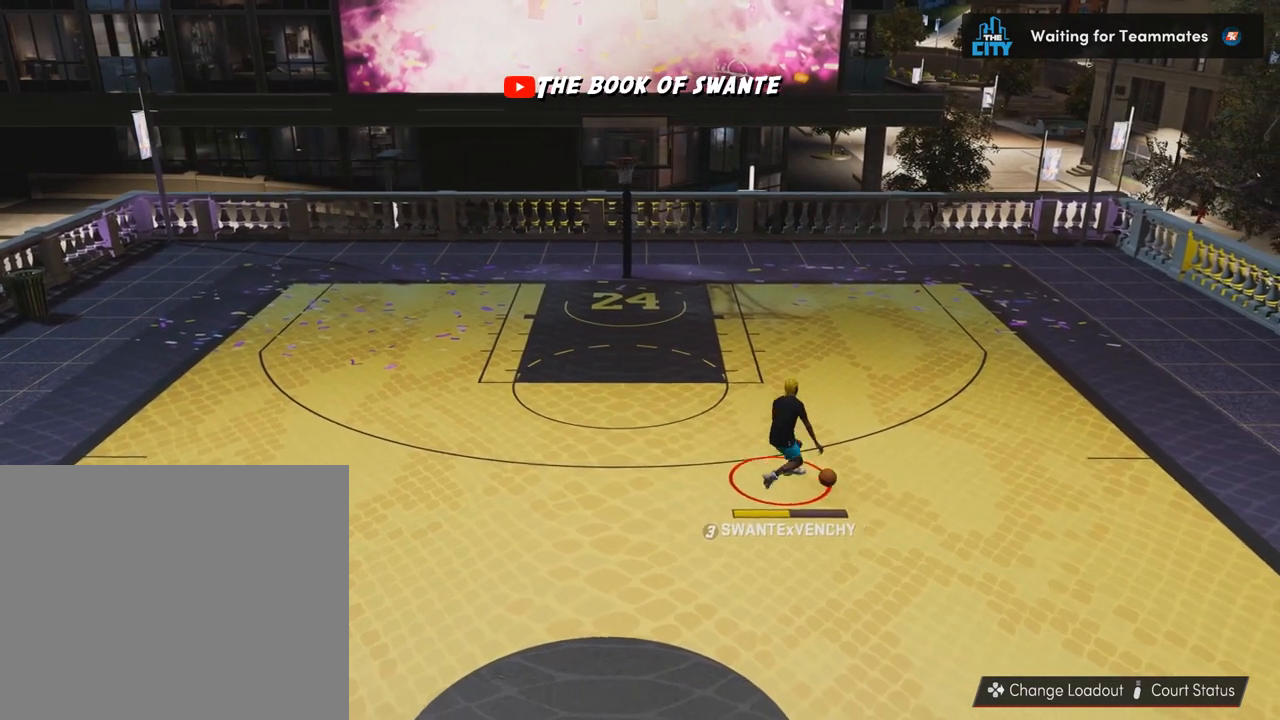
{"buttons": [], "left_stick": "center", "right_stick": "center", "events": []}
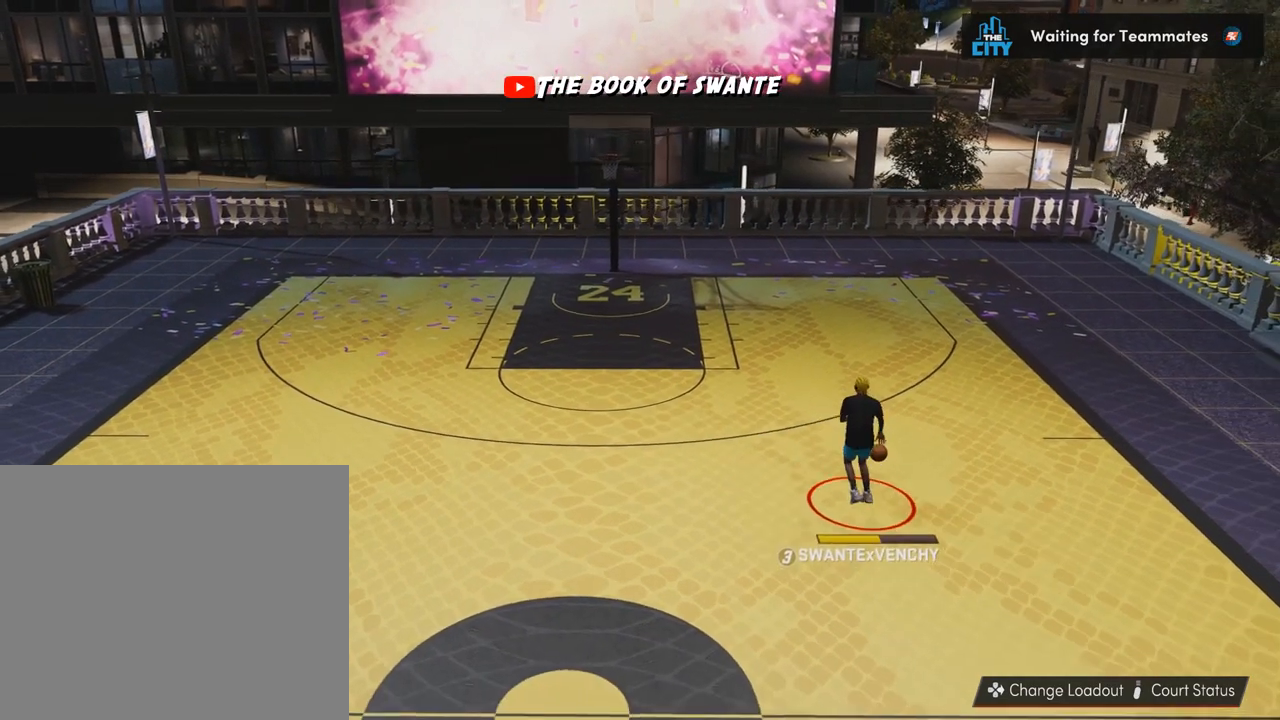
{"buttons": [], "left_stick": "center", "right_stick": "center", "events": []}
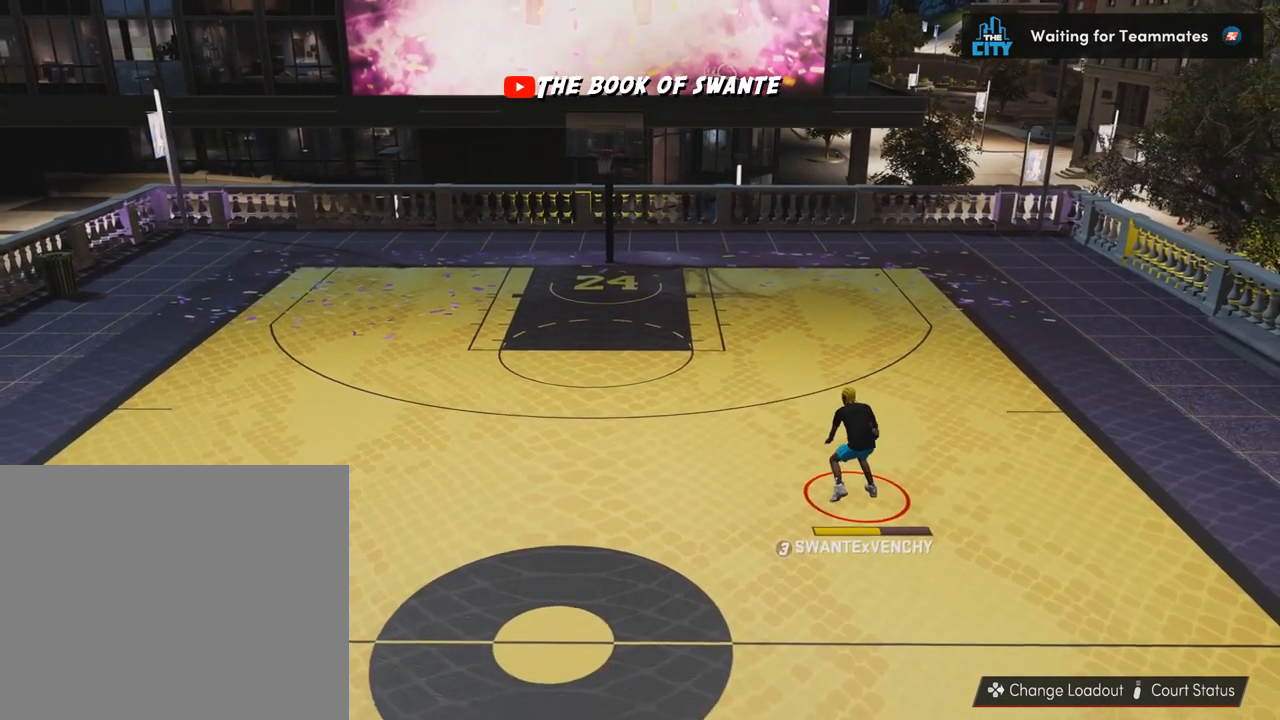
{"buttons": [], "left_stick": "center", "right_stick": "center", "events": []}
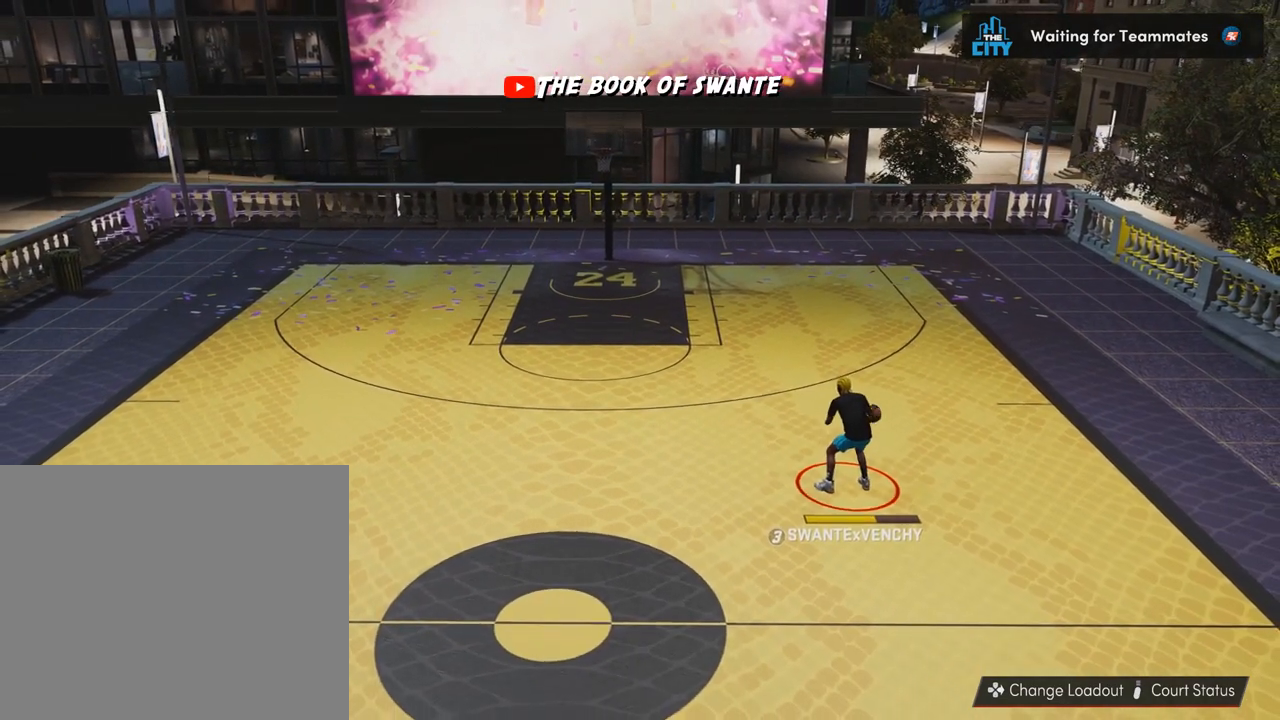
{"buttons": [], "left_stick": "center", "right_stick": "center", "events": []}
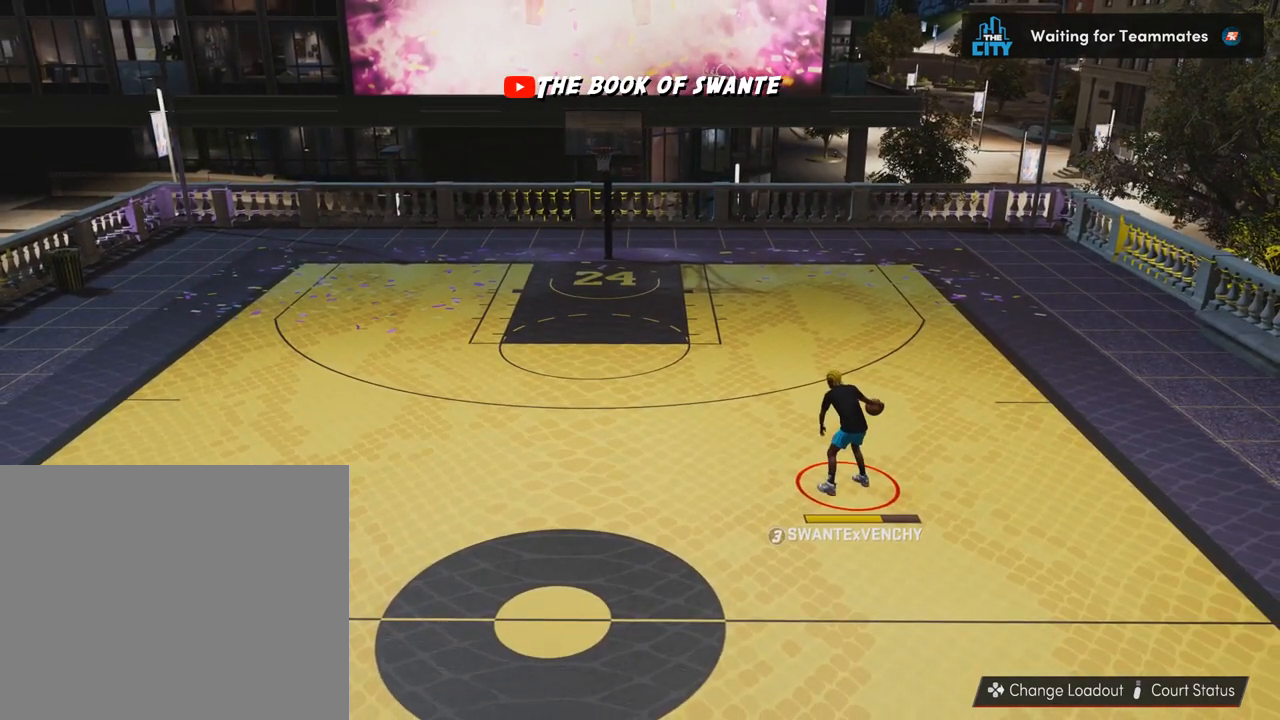
{"buttons": ["R2"], "left_stick": "center", "right_stick": "center", "events": [[167, "R2", "down"], [300, "right_stick", "left"], [400, "right_stick", "center"]]}
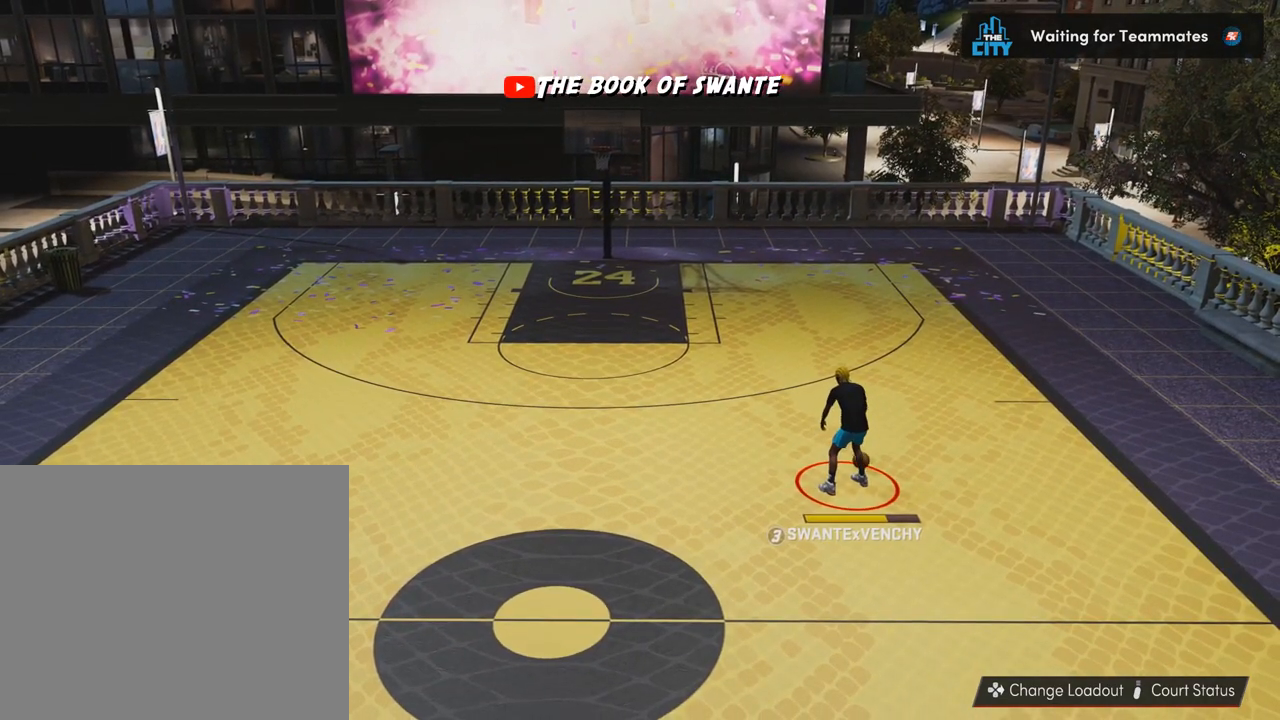
{"buttons": ["R2"], "left_stick": "up-left", "right_stick": "center", "events": [[33, "R2", "up"], [333, "R2", "down"], [333, "left_stick", "up-left"]]}
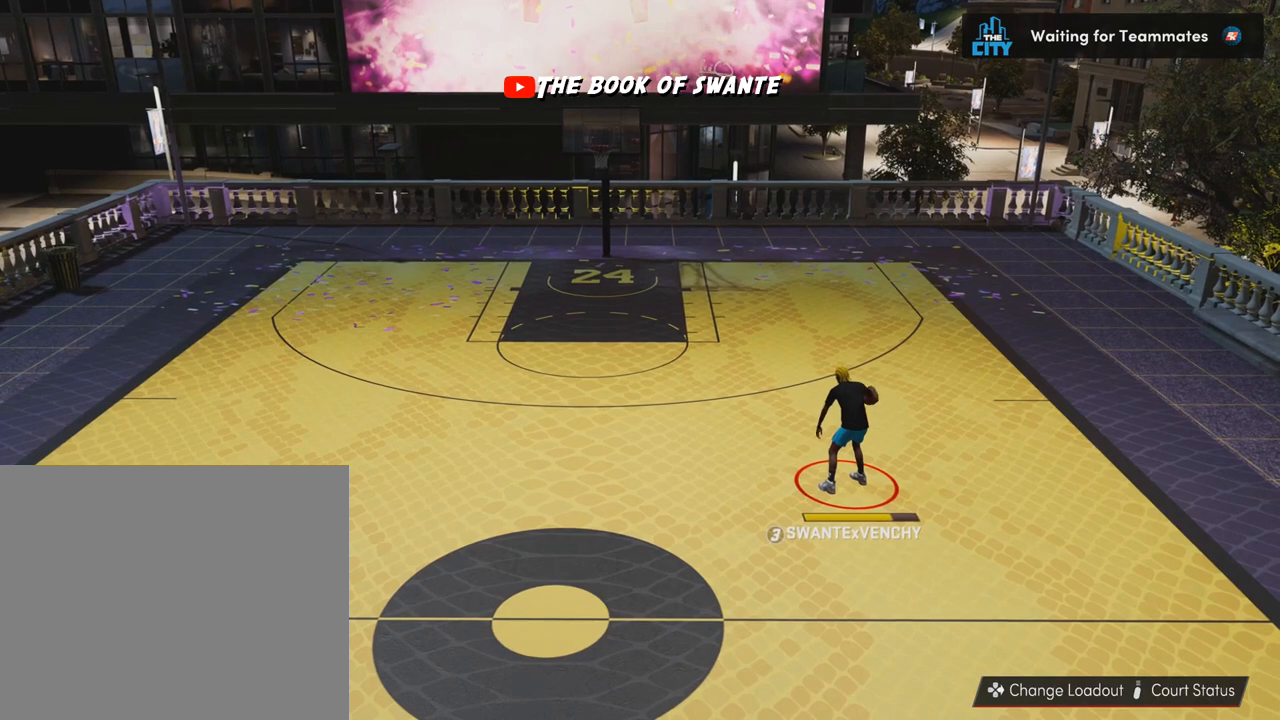
{"buttons": ["R2"], "left_stick": "up-left", "right_stick": "center", "events": []}
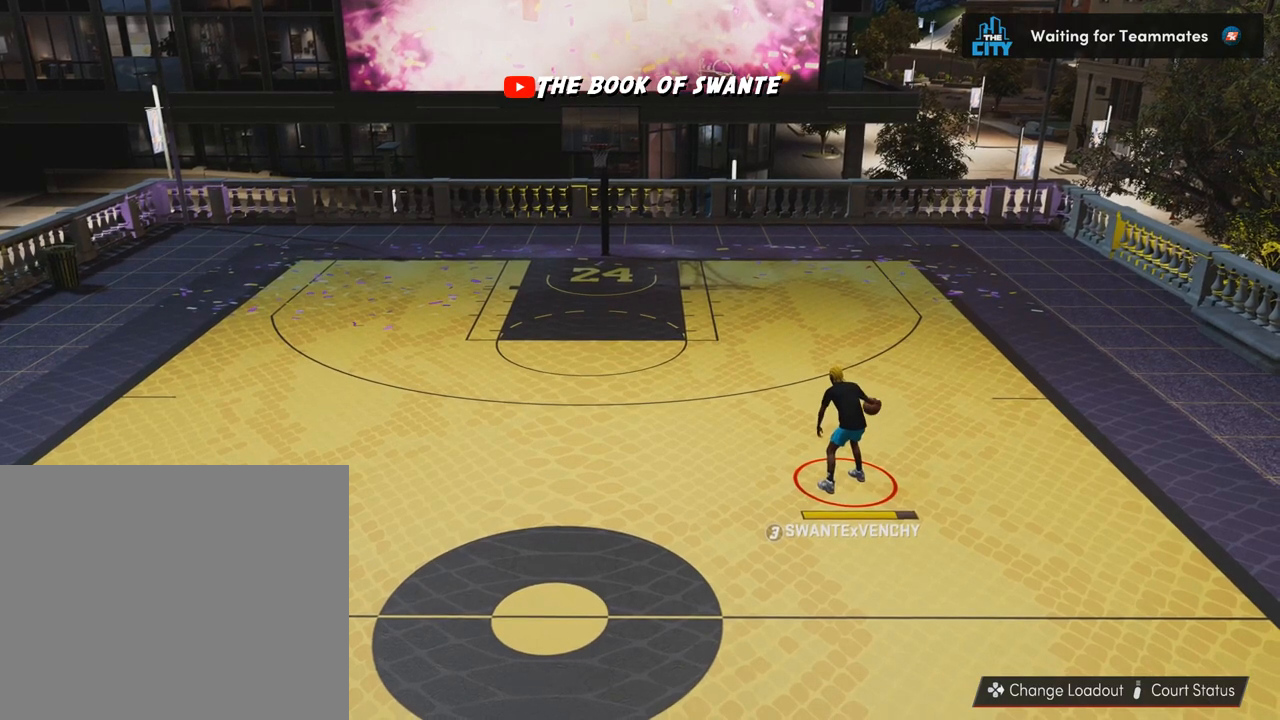
{"buttons": [], "left_stick": "up", "right_stick": "center", "events": [[267, "left_stick", "up"], [500, "R2", "up"]]}
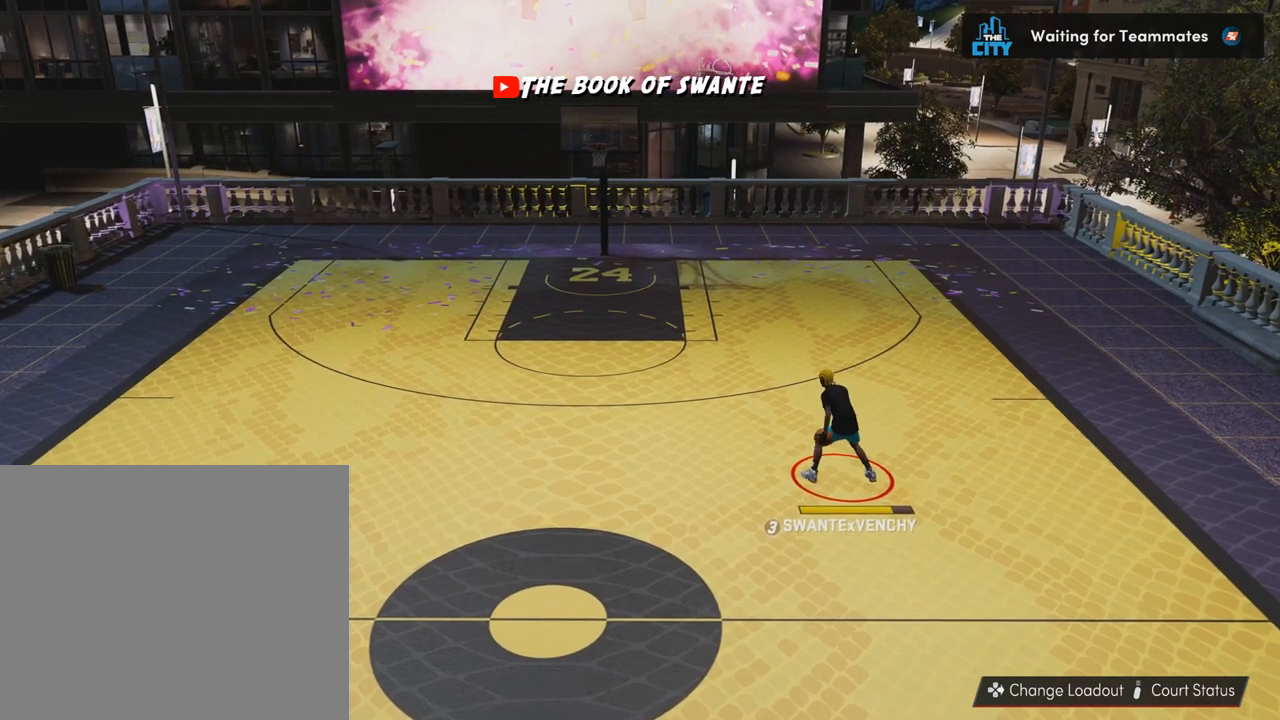
{"buttons": [], "left_stick": "down", "right_stick": "center", "events": [[67, "left_stick", "center"], [400, "left_stick", "down"]]}
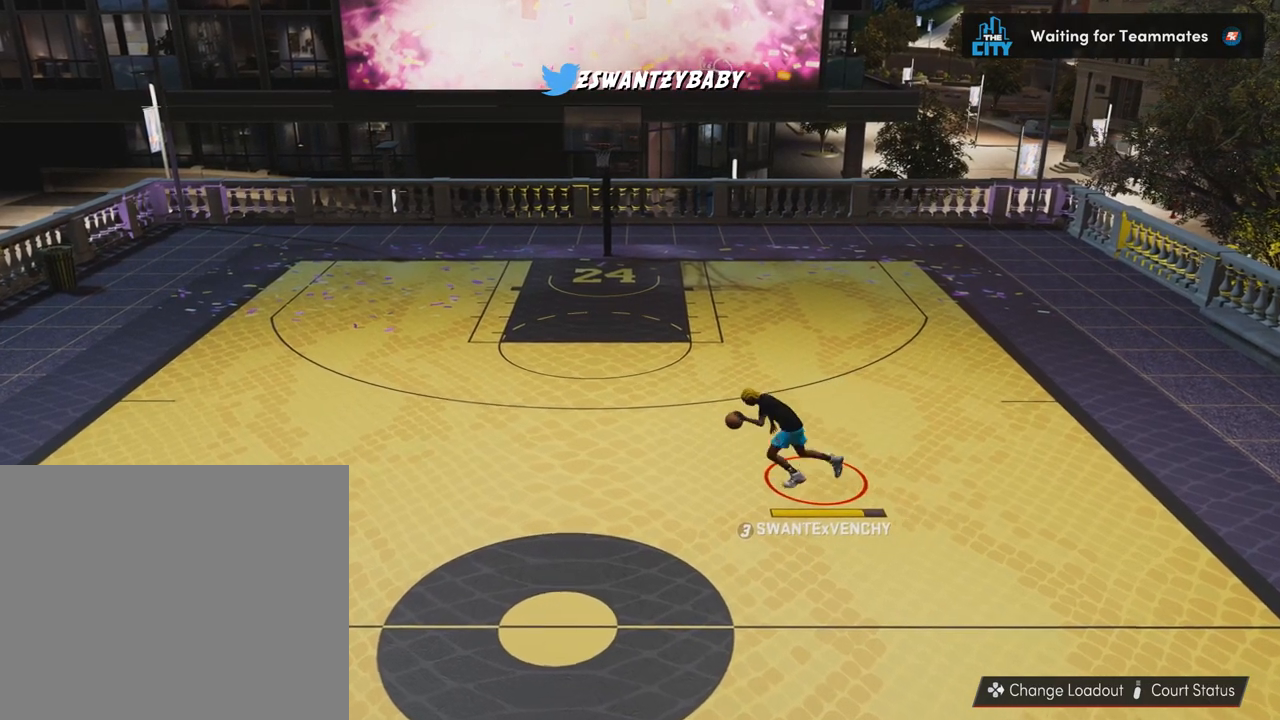
{"buttons": [], "left_stick": "down", "right_stick": "center", "events": []}
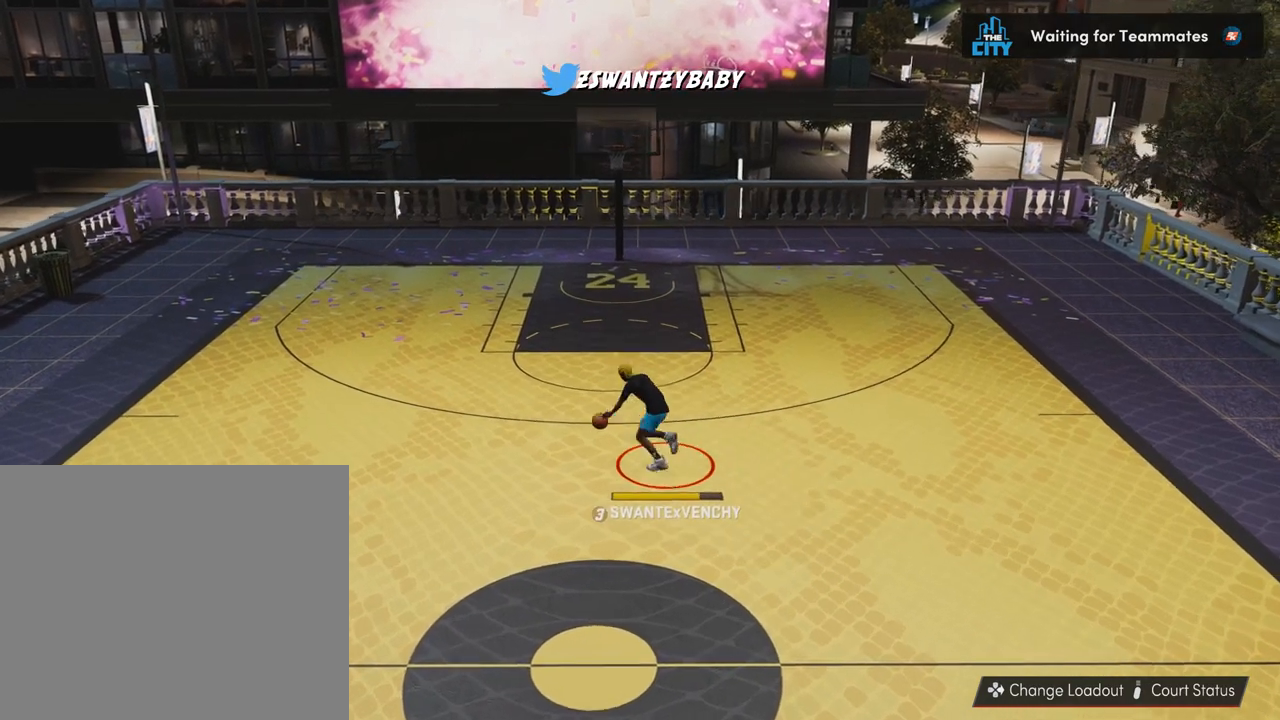
{"buttons": [], "left_stick": "down", "right_stick": "center", "events": []}
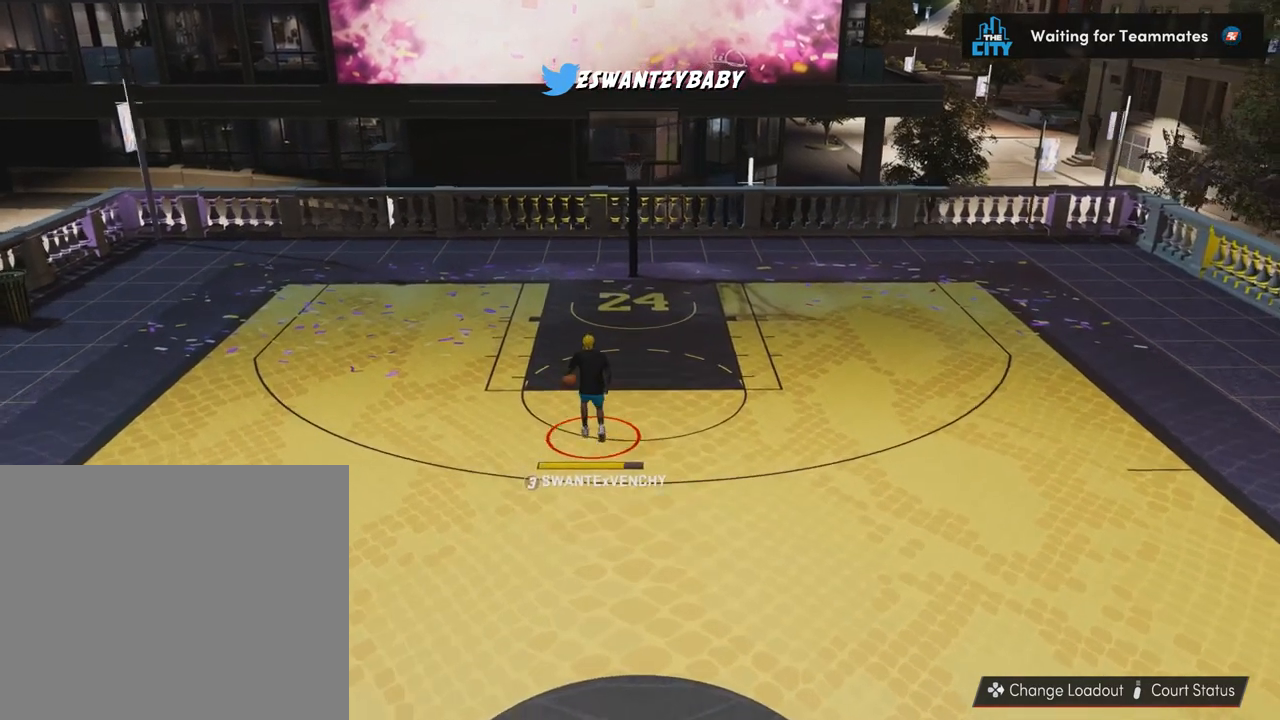
{"buttons": ["R2"], "left_stick": "center", "right_stick": "center", "events": [[167, "left_stick", "center"], [267, "R2", "down"], [367, "right_stick", "right"], [467, "right_stick", "center"]]}
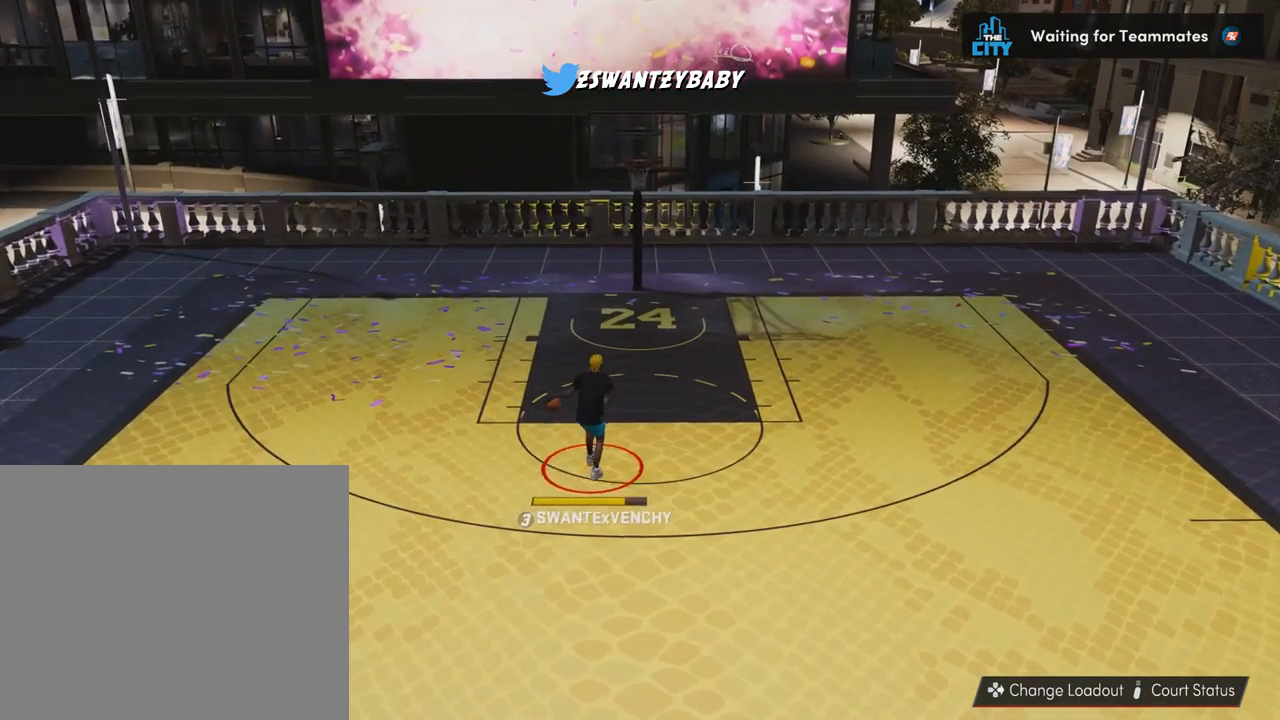
{"buttons": ["R2"], "left_stick": "center", "right_stick": "center", "events": [[233, "right_stick", "left"], [333, "right_stick", "center"]]}
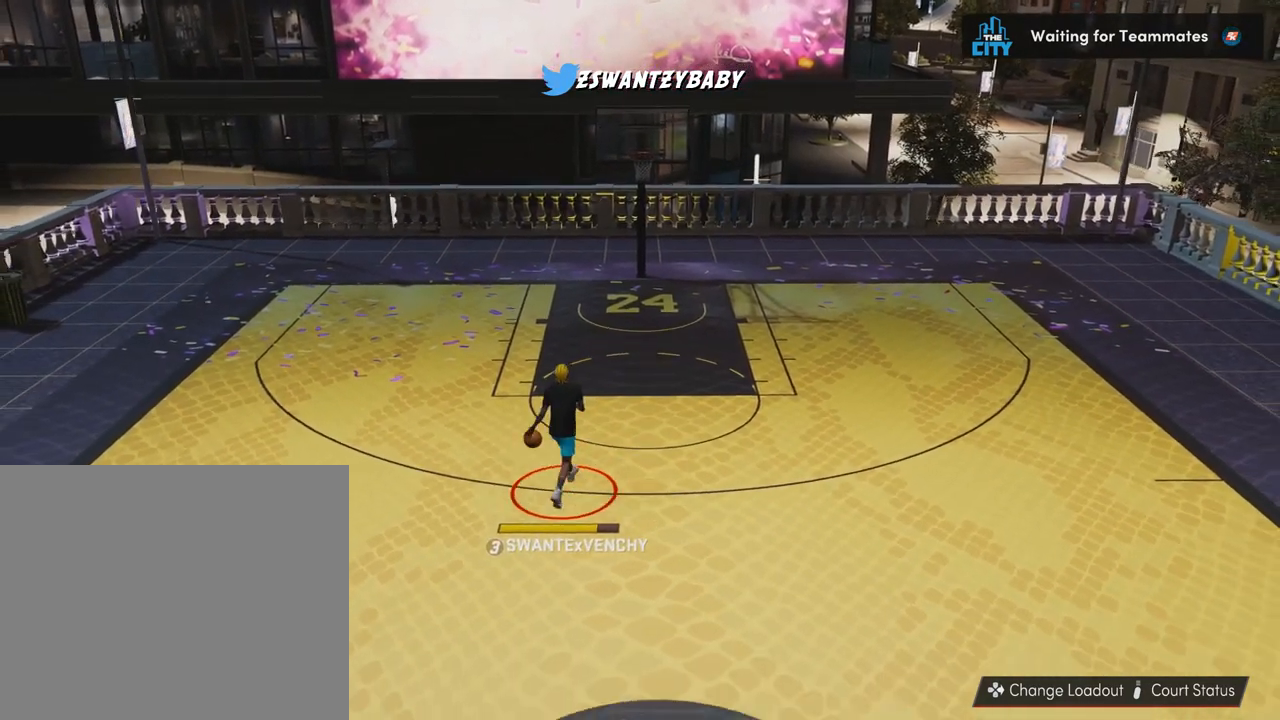
{"buttons": ["R2"], "left_stick": "up-right", "right_stick": "center", "events": [[100, "R2", "up"], [100, "right_stick", "right"], [167, "right_stick", "center"], [367, "R2", "down"], [500, "left_stick", "up-right"]]}
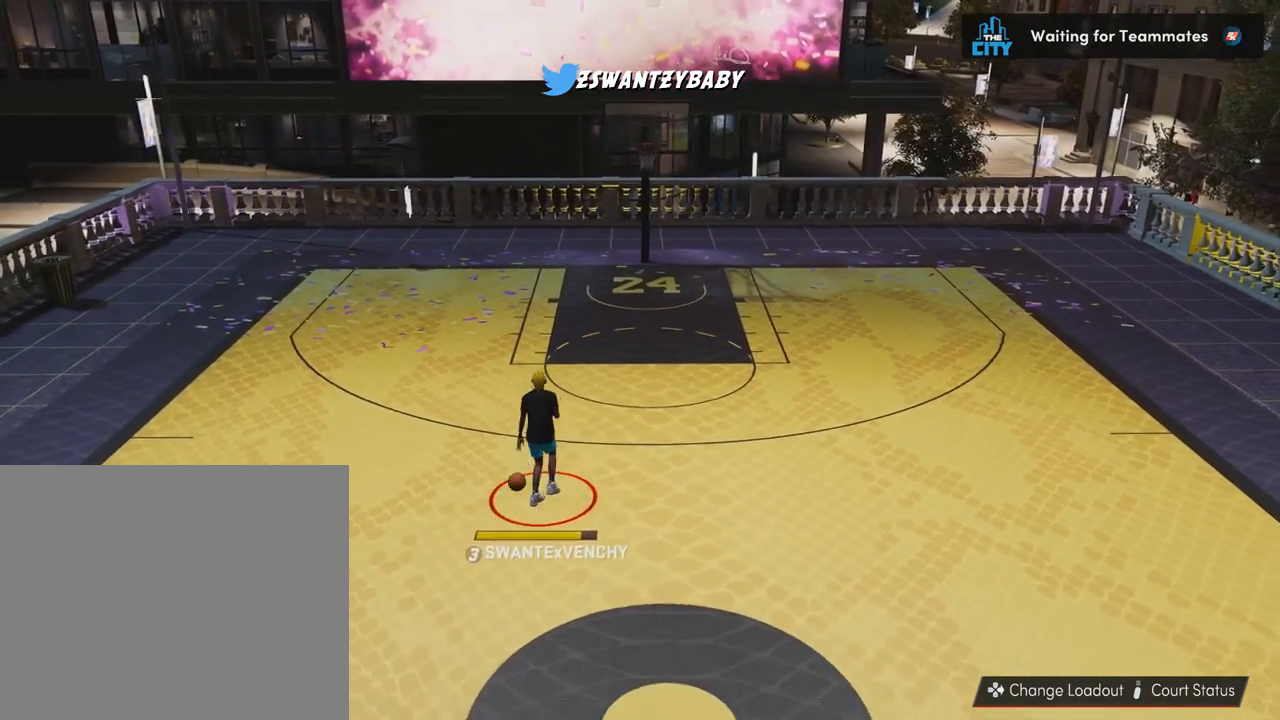
{"buttons": ["R2"], "left_stick": "up-right", "right_stick": "center", "events": []}
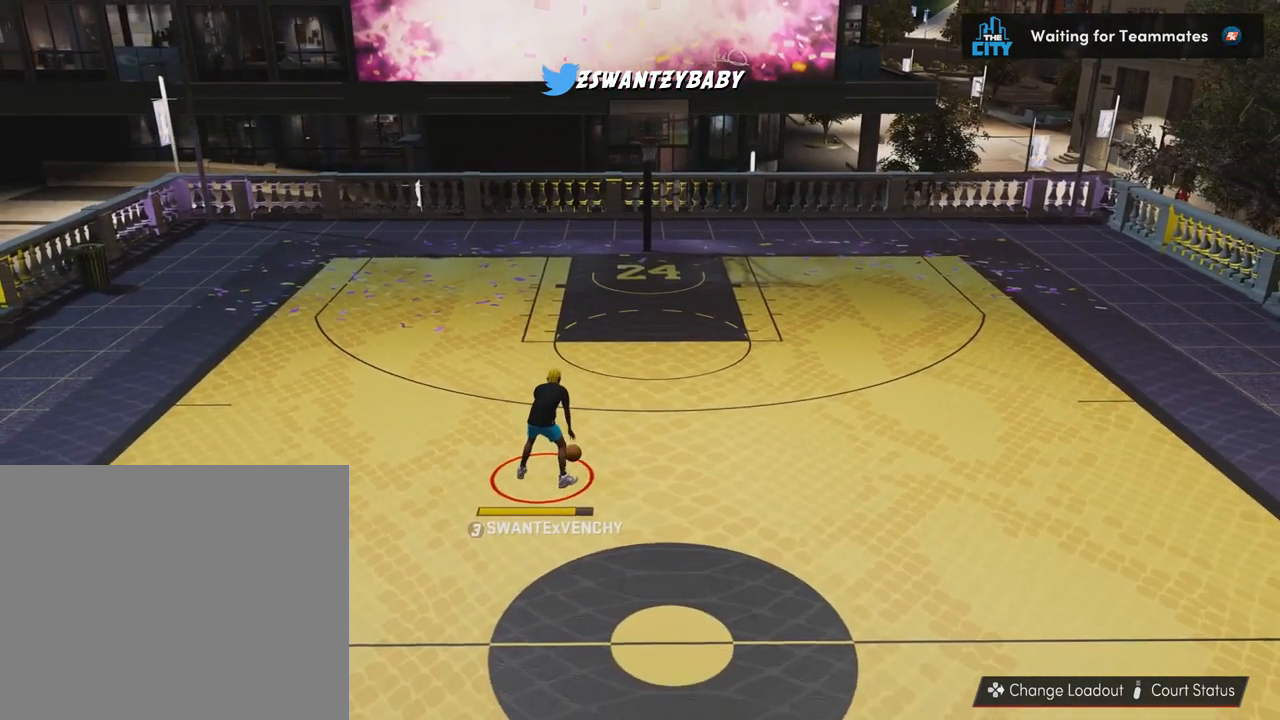
{"buttons": ["R2"], "left_stick": "up-right", "right_stick": "center", "events": []}
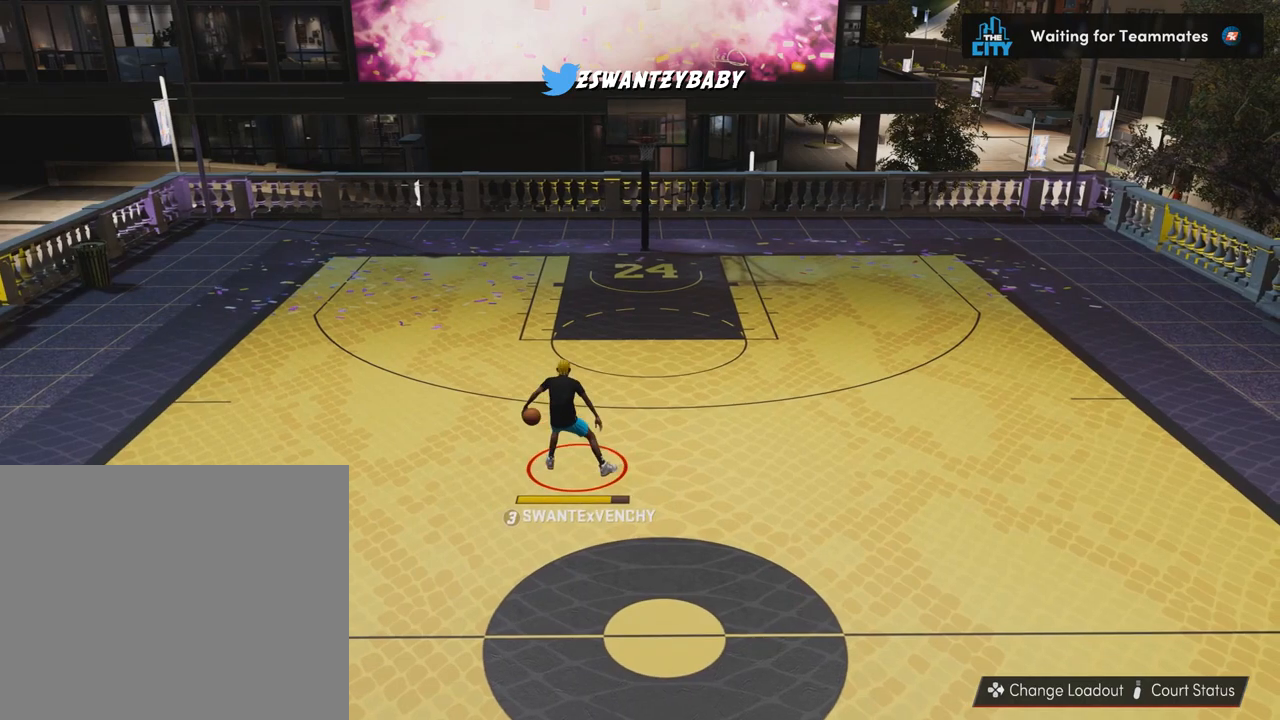
{"buttons": [], "left_stick": "down", "right_stick": "center", "events": [[67, "R2", "up"], [100, "left_stick", "center"], [167, "left_stick", "down"]]}
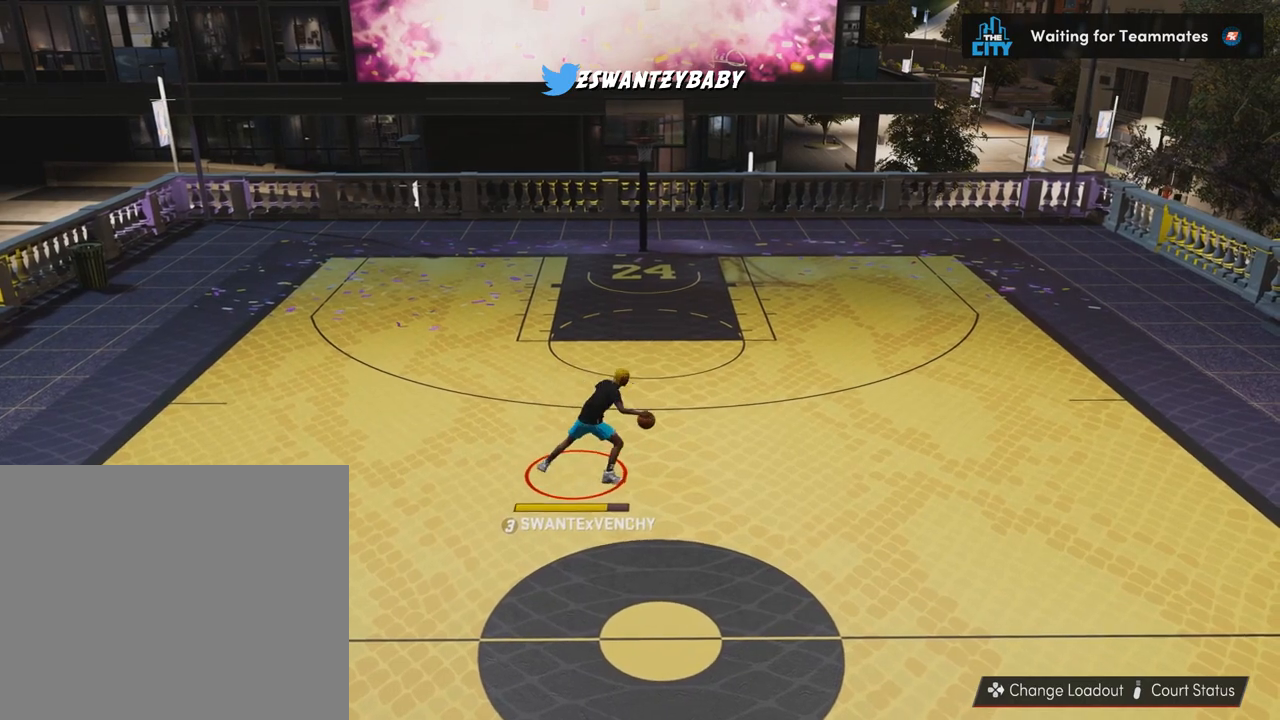
{"buttons": [], "left_stick": "down", "right_stick": "center", "events": []}
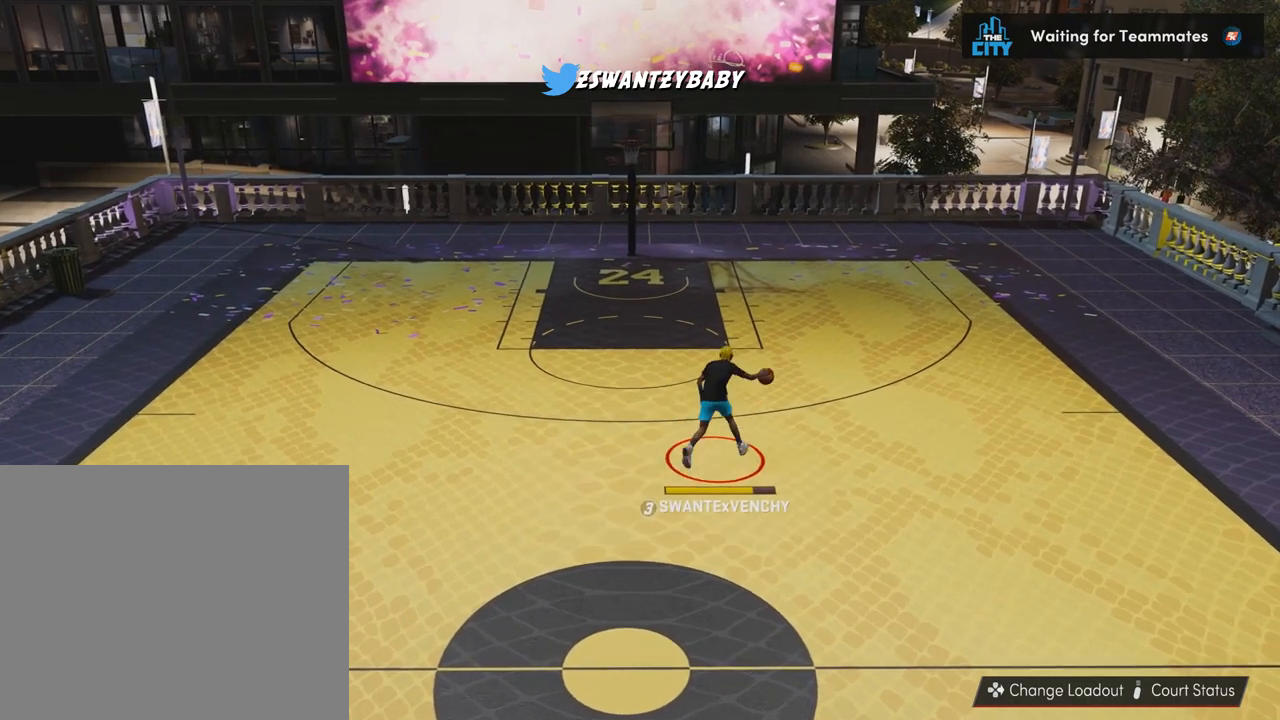
{"buttons": [], "left_stick": "down", "right_stick": "center", "events": []}
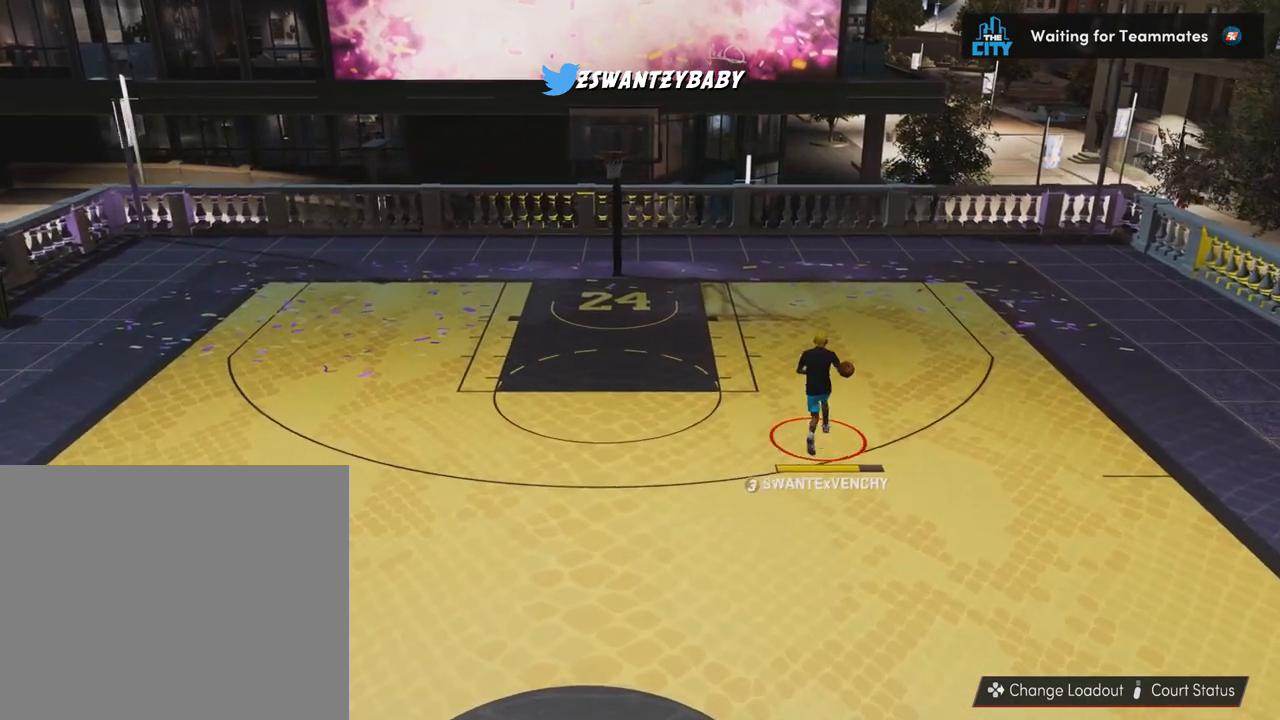
{"buttons": ["R2"], "left_stick": "center", "right_stick": "center", "events": [[400, "R2", "down"], [500, "left_stick", "center"]]}
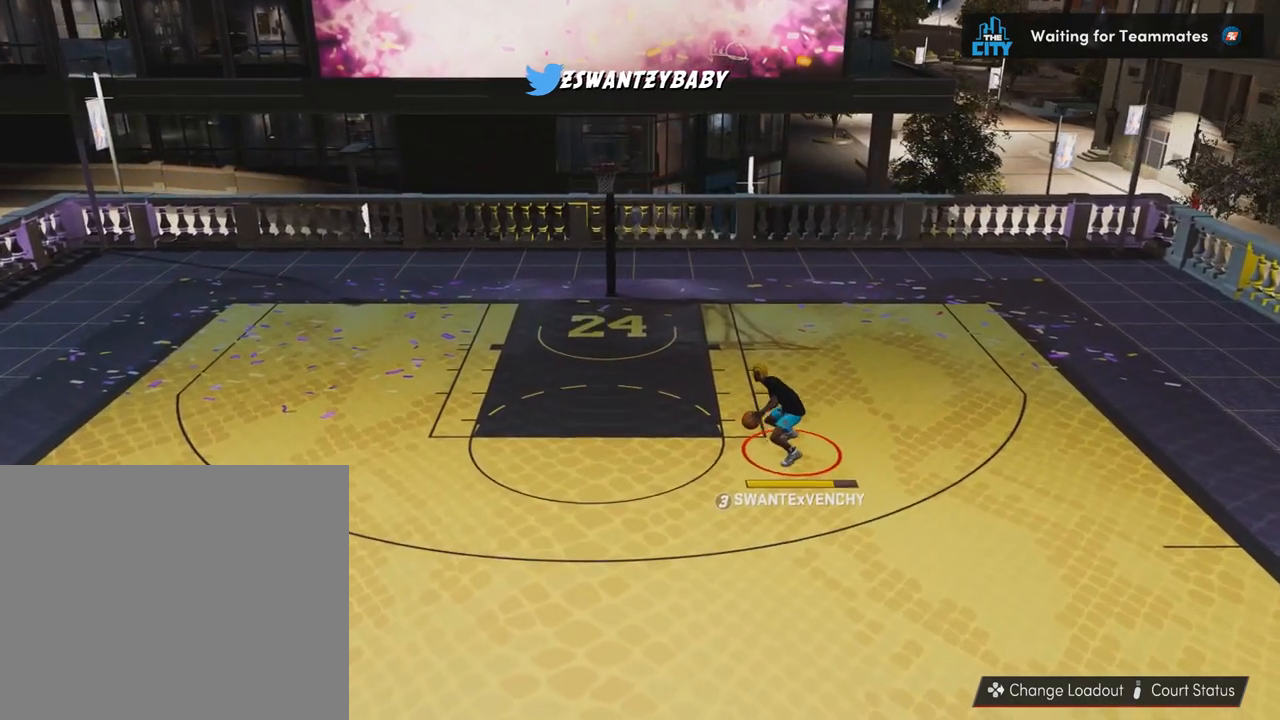
{"buttons": [], "left_stick": "center", "right_stick": "left", "events": [[133, "right_stick", "right"], [267, "right_stick", "center"], [433, "R2", "up"], [467, "right_stick", "left"]]}
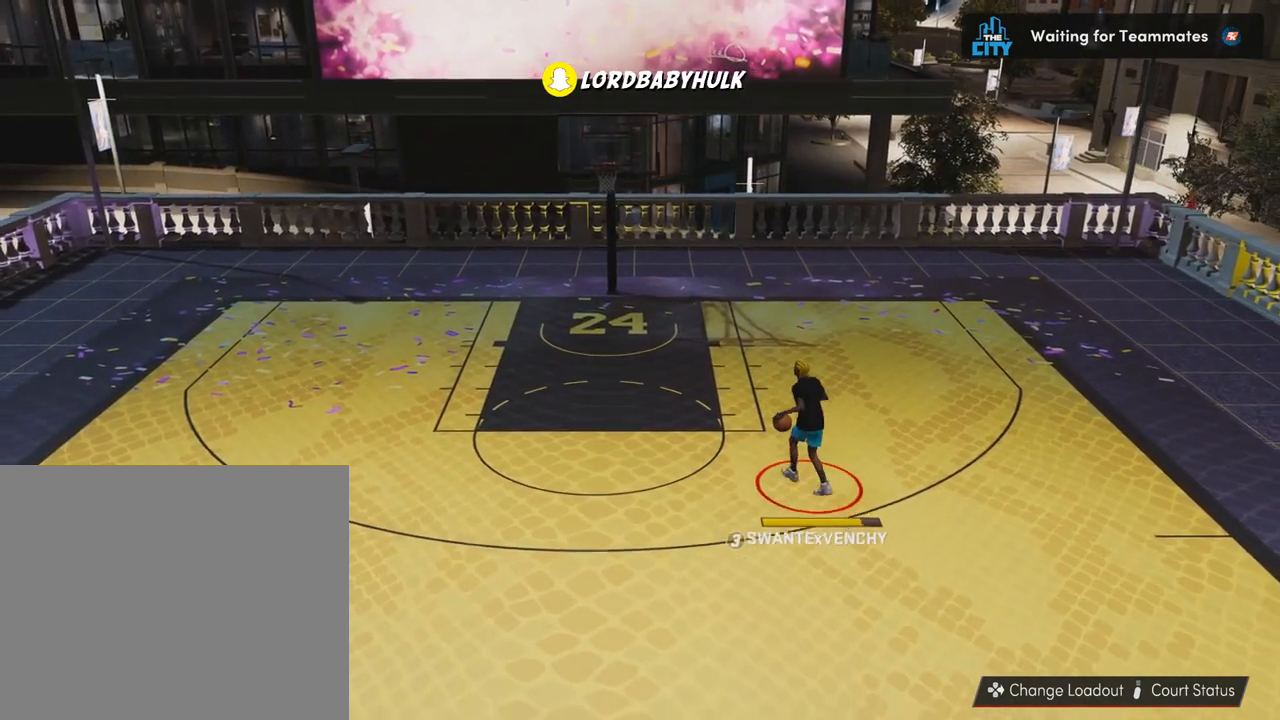
{"buttons": [], "left_stick": "center", "right_stick": "center", "events": [[67, "right_stick", "center"], [233, "right_stick", "right"], [300, "right_stick", "center"]]}
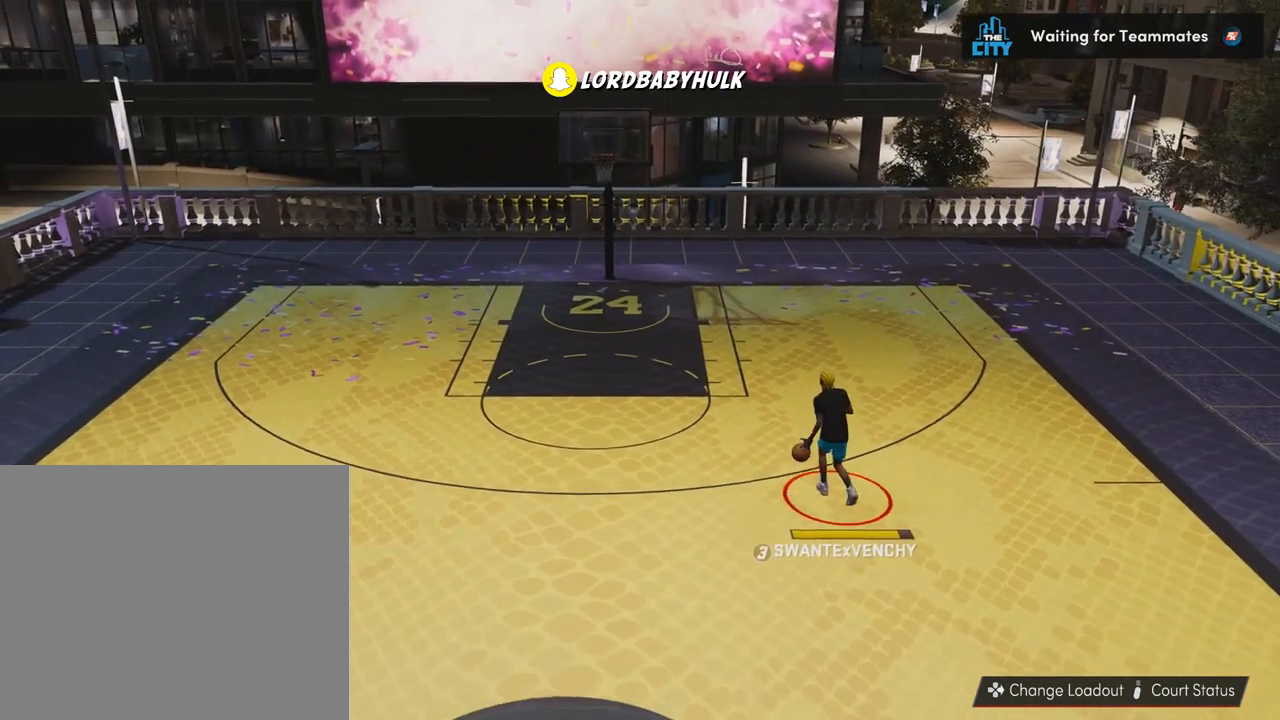
{"buttons": [], "left_stick": "center", "right_stick": "center", "events": [[33, "right_stick", "left"], [133, "right_stick", "center"], [300, "right_stick", "right"], [367, "right_stick", "center"]]}
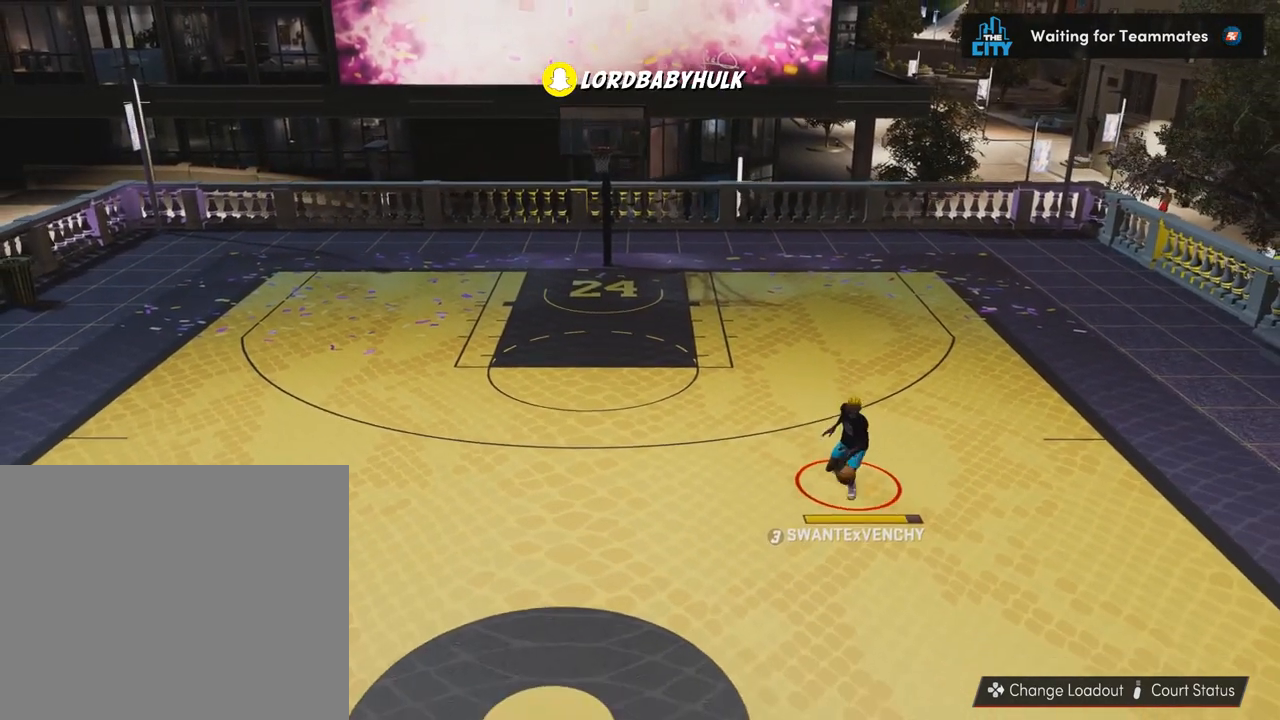
{"buttons": ["R2"], "left_stick": "center", "right_stick": "center", "events": [[67, "right_stick", "left"], [100, "R2", "down"], [167, "right_stick", "center"], [400, "right_stick", "left"], [467, "right_stick", "center"]]}
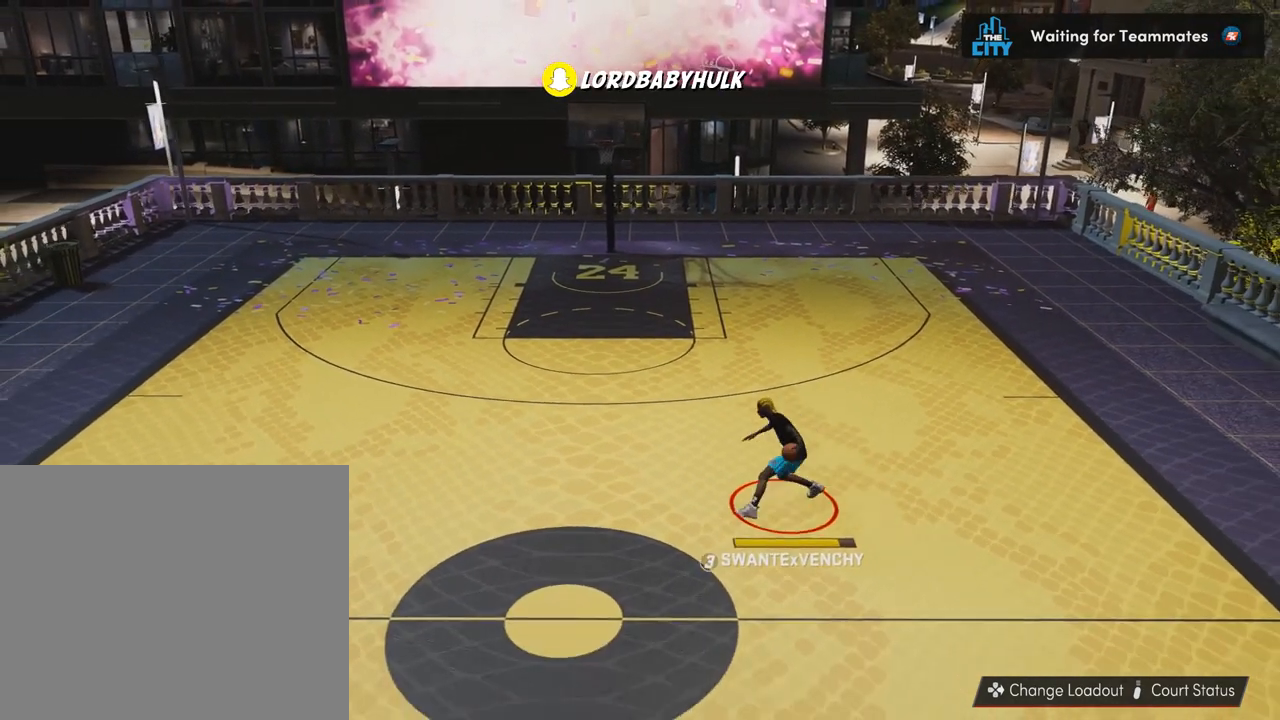
{"buttons": ["R2"], "left_stick": "up-left", "right_stick": "center", "events": [[333, "left_stick", "up-left"]]}
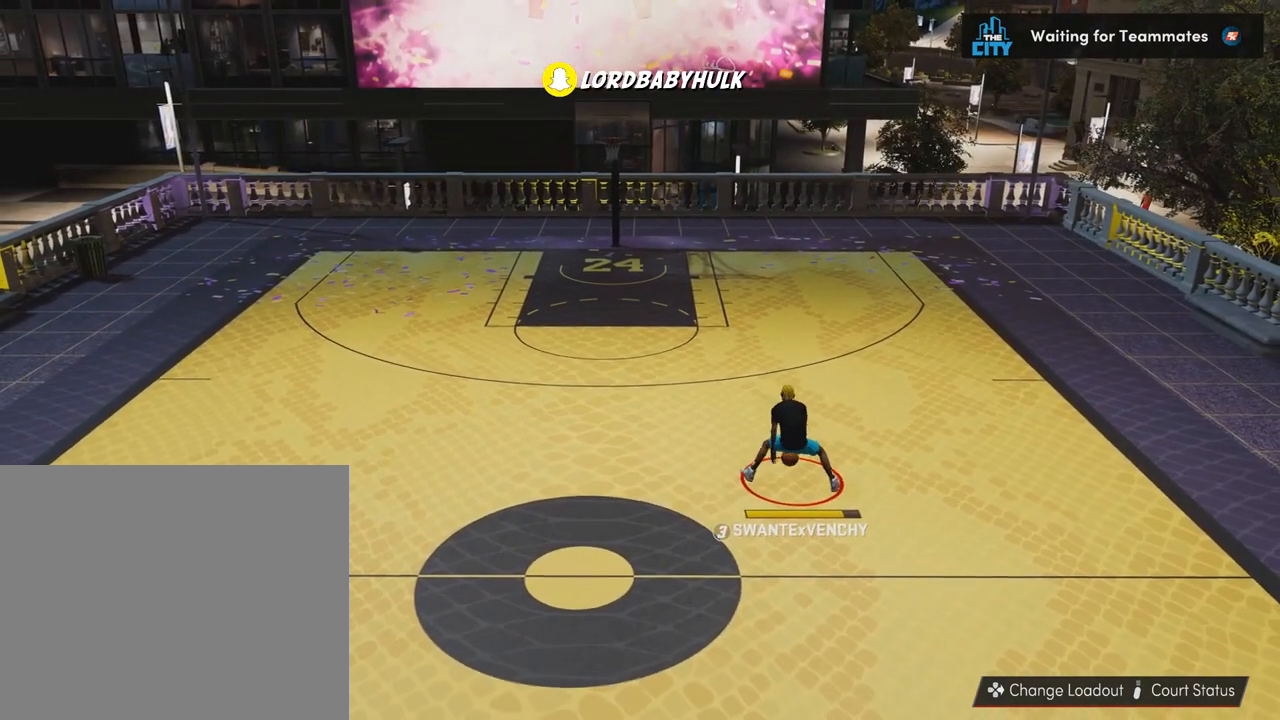
{"buttons": ["R2"], "left_stick": "up-left", "right_stick": "center", "events": []}
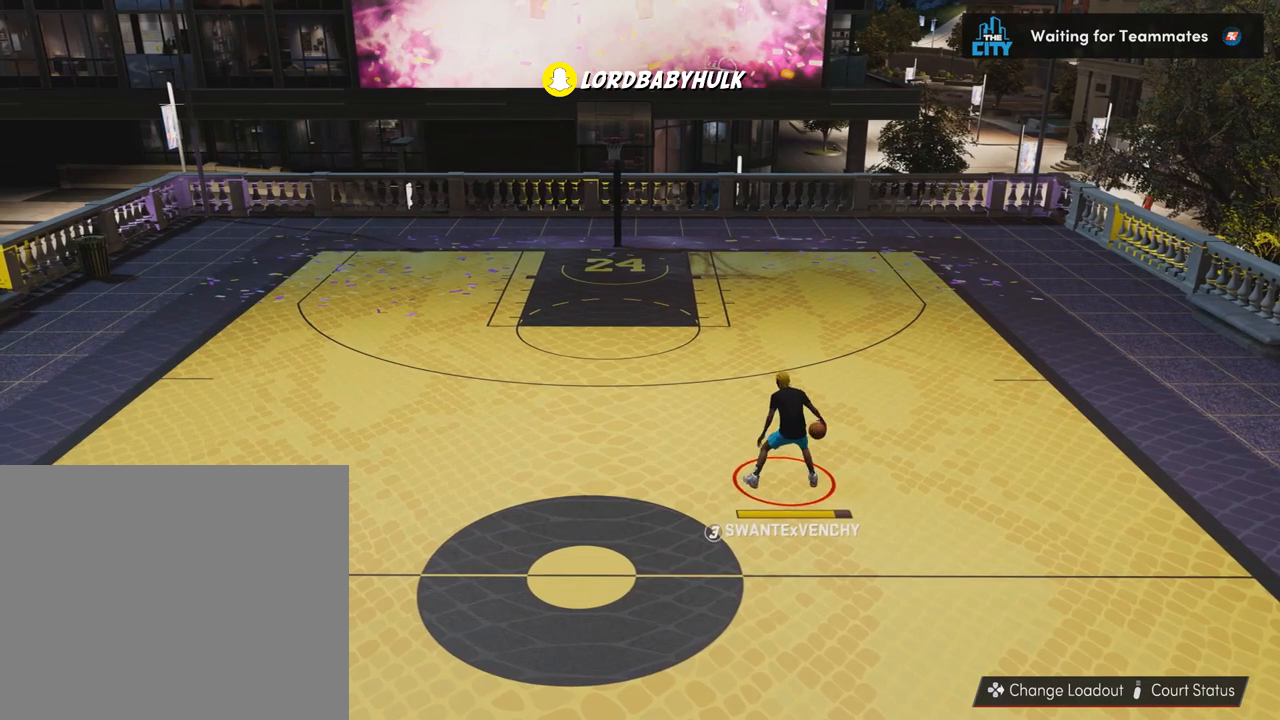
{"buttons": [], "left_stick": "up", "right_stick": "center", "events": [[300, "left_stick", "up"], [467, "R2", "up"]]}